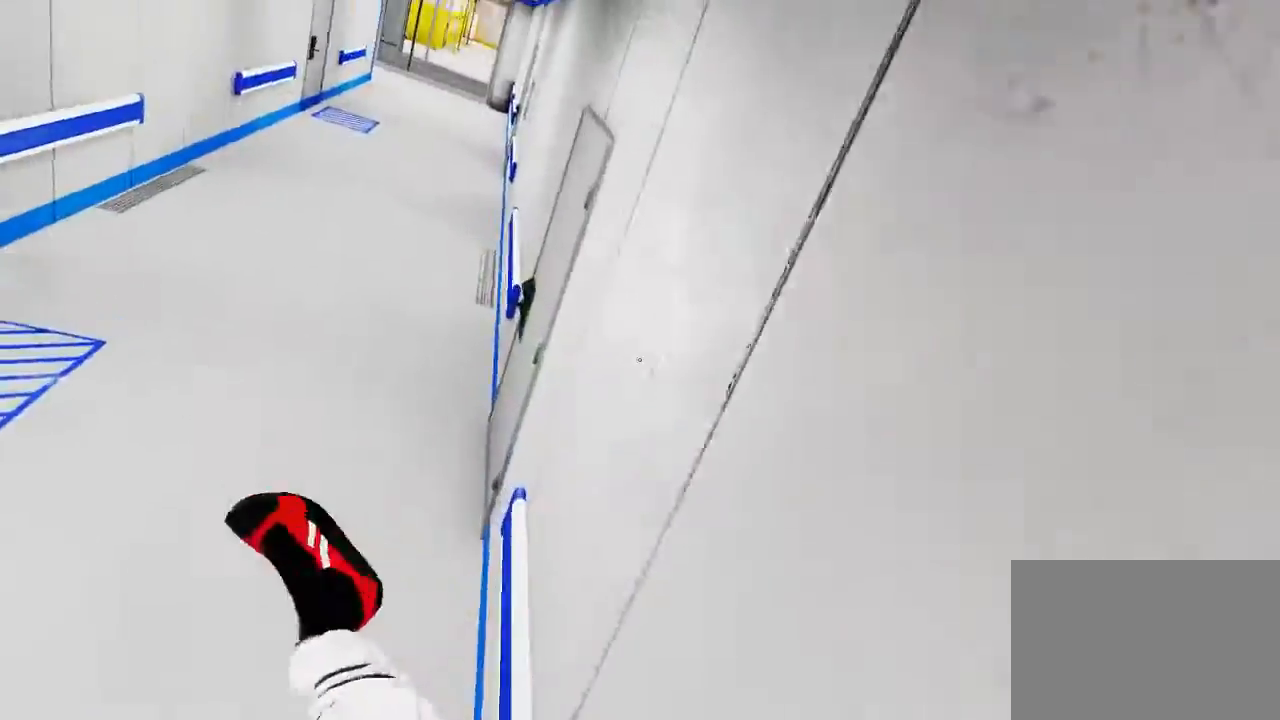
Gameplay with keyboard and mouse; each line is a JSON object with the keys and mouse buttons held at the frame after it. "events" lists presses ("down") and releases ("up") of "1", "2", "3", "4", "5", "a", "alt", "c", "ctrl", "d", "e", "f", "q", "r", "s", "shift", "space", "tab", "v", "w", "x", "z", "mouse_left", "mouse_middle", "mouse_right" and "mouse_wheel_up" between this image and that frame as [ms after this image, input, new state], when the widget could be followed in between. "mouse_left", "mouse_middle", "mouse_right", "mouse_wheel_up" = the "left", "middle", "right", "wheel_up" buttons of the "mouse" list. No other keys are recorded. Mouse movement is not recorded. Not read: mouse_wheel_down.
{"keys": ["w"], "mouse": [], "events": []}
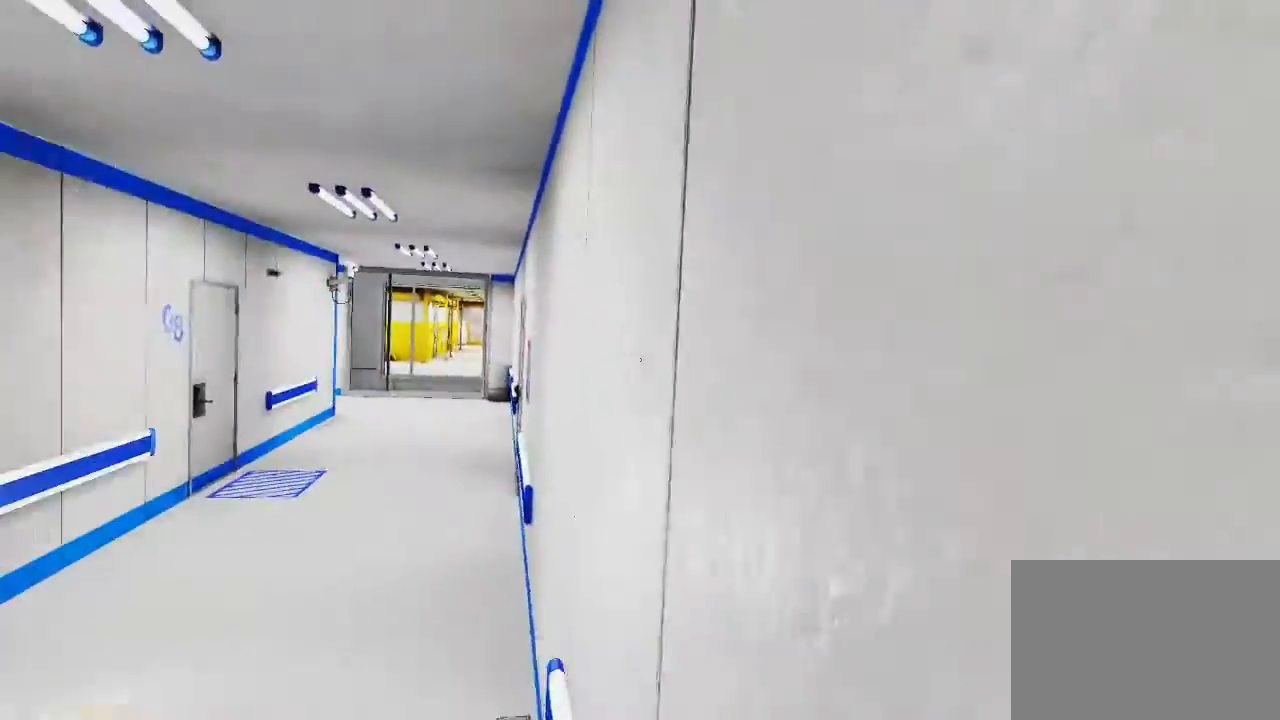
{"keys": ["w"], "mouse": [], "events": [[233, "ctrl", "down"], [400, "ctrl", "up"]]}
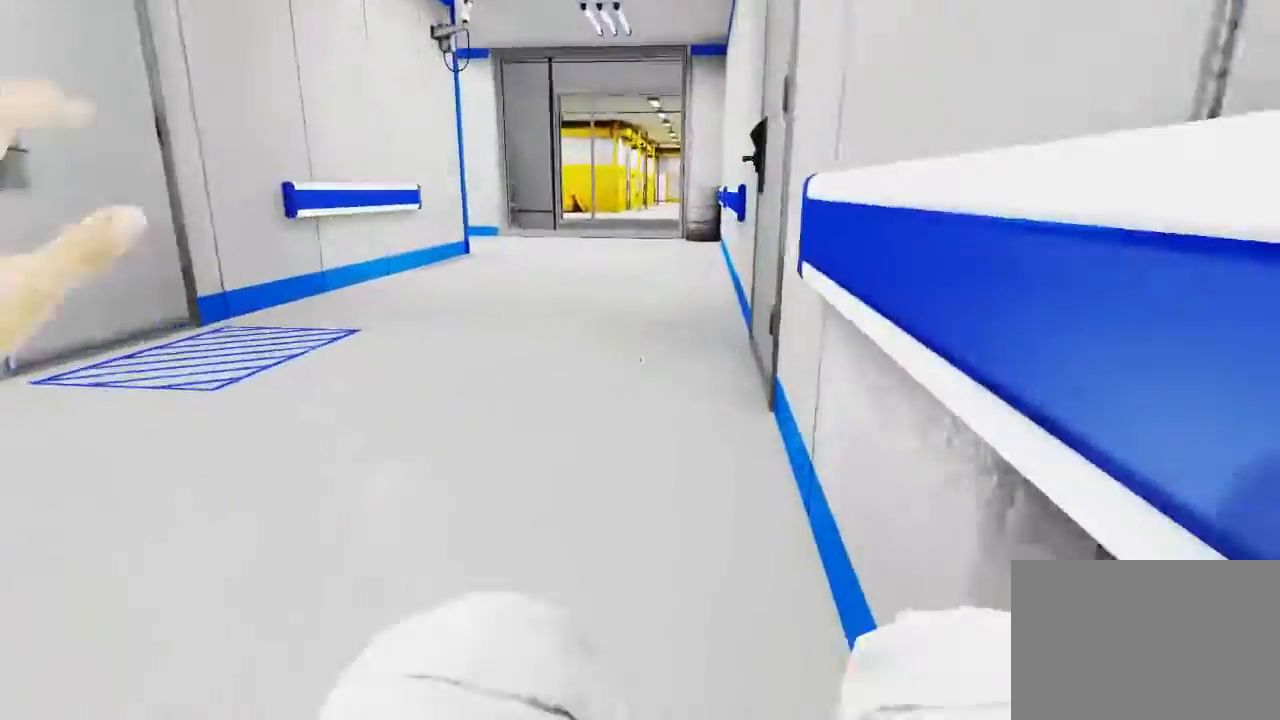
{"keys": [], "mouse": [], "events": [[217, "w", "up"]]}
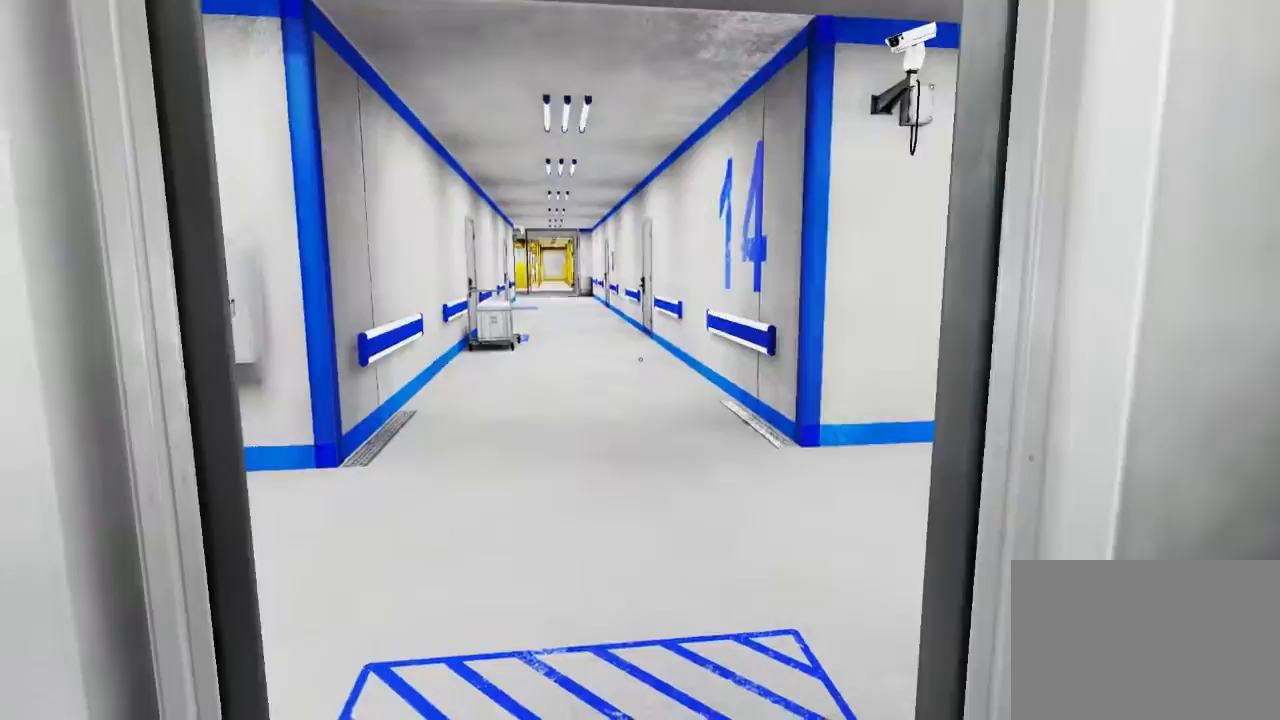
{"keys": ["w"], "mouse": [], "events": [[133, "d", "down"], [267, "space", "down"], [300, "d", "up"], [300, "w", "down"], [333, "space", "up"]]}
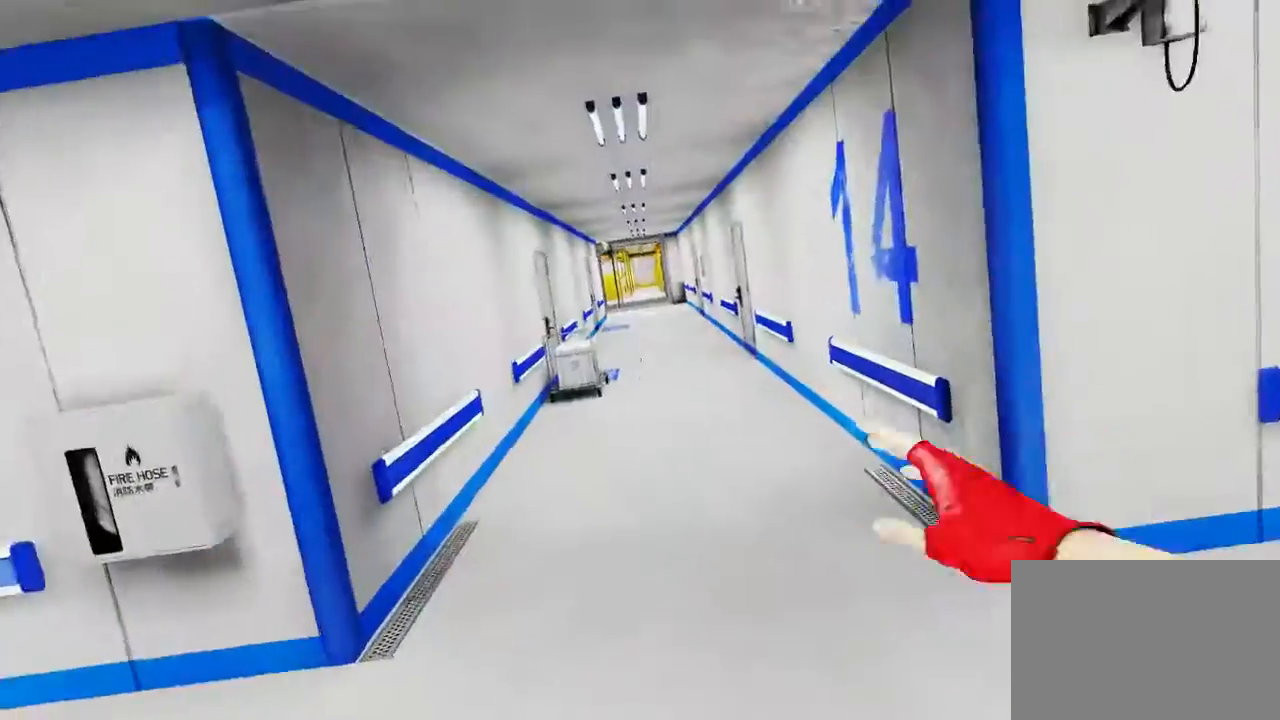
{"keys": ["w"], "mouse": [], "events": []}
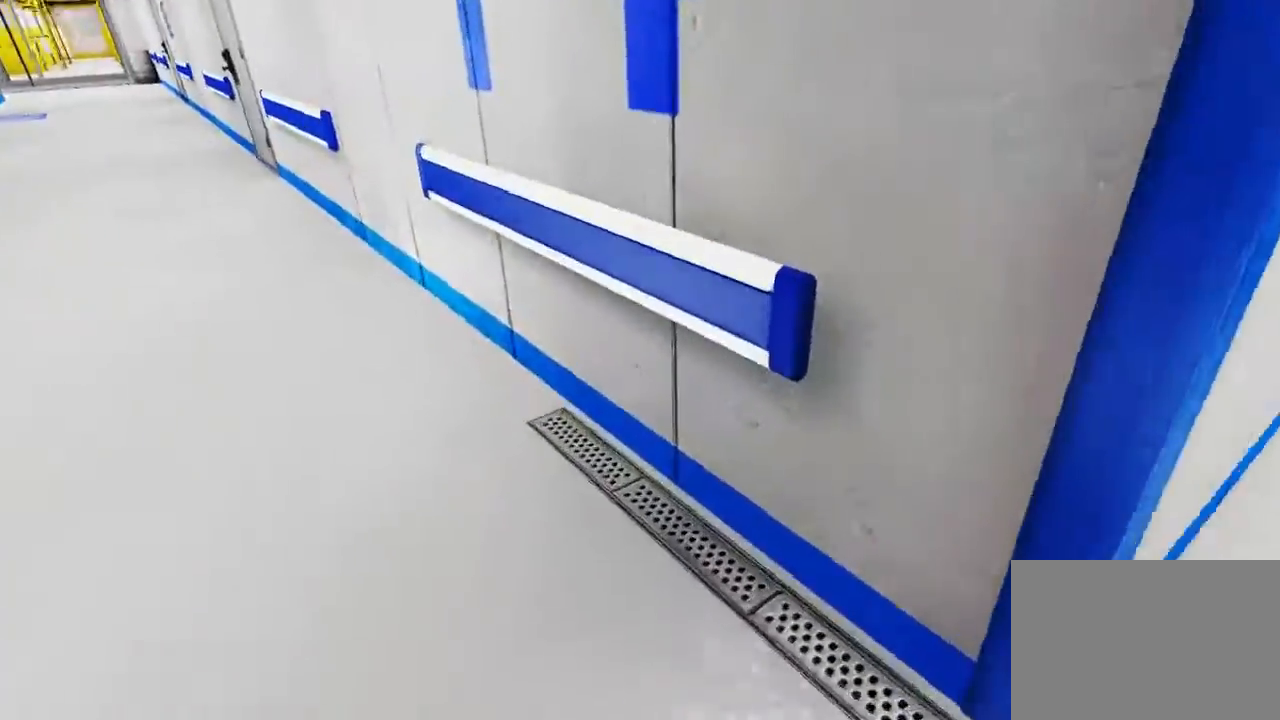
{"keys": ["w"], "mouse": ["left"], "events": [[133, "space", "down"], [167, "mouse_left", "down"], [200, "space", "up"]]}
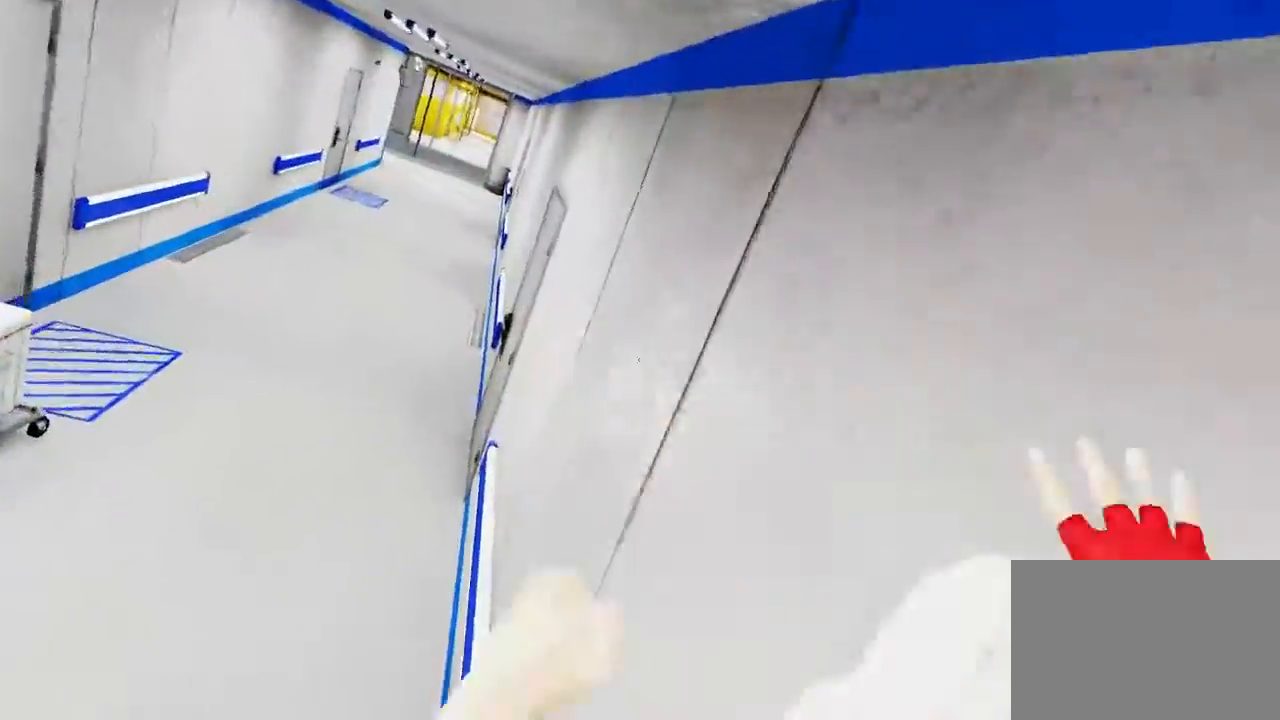
{"keys": ["w"], "mouse": [], "events": [[33, "mouse_left", "up"]]}
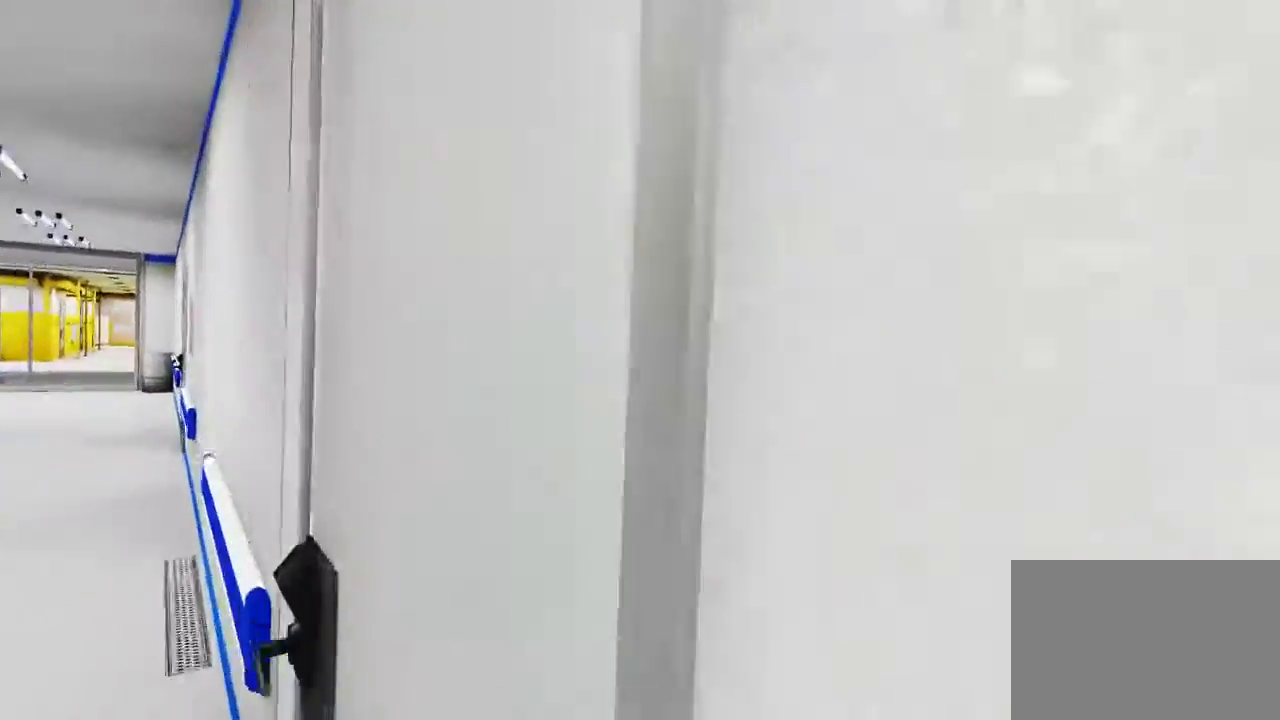
{"keys": [], "mouse": [], "events": [[400, "w", "up"]]}
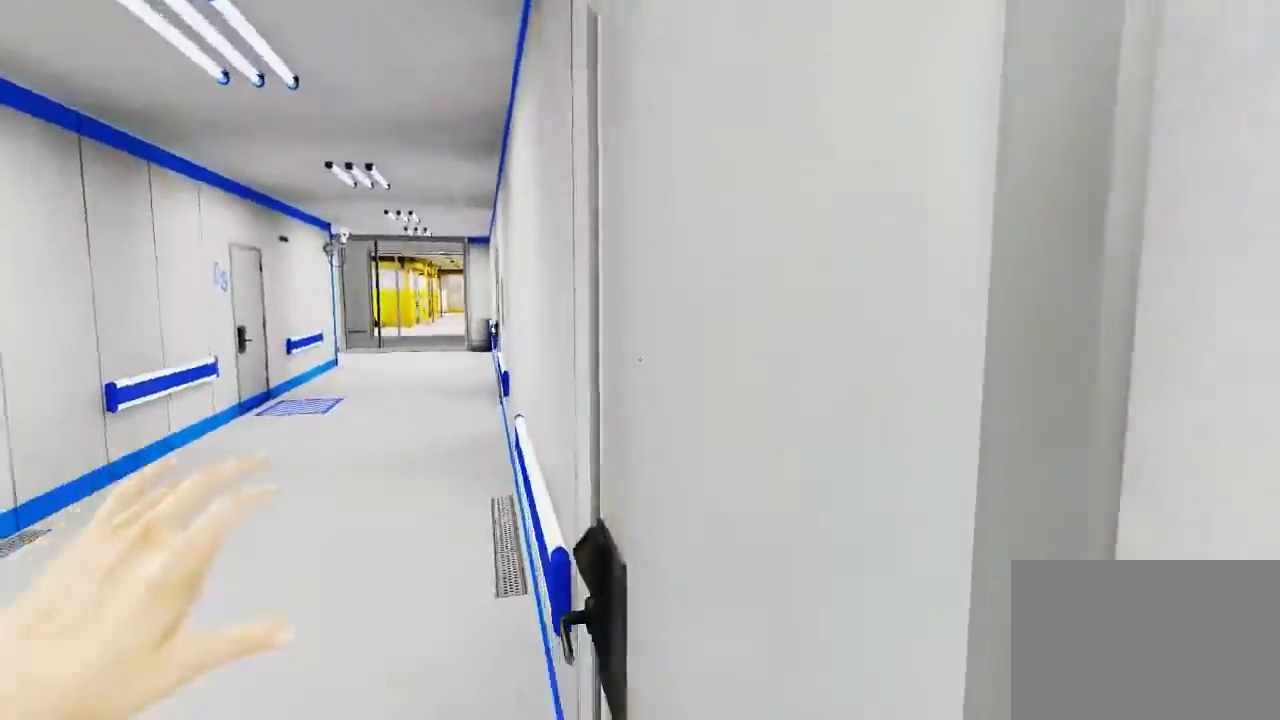
{"keys": ["w"], "mouse": [], "events": [[200, "d", "down"], [300, "space", "down"], [333, "d", "up"], [333, "w", "down"], [400, "space", "up"]]}
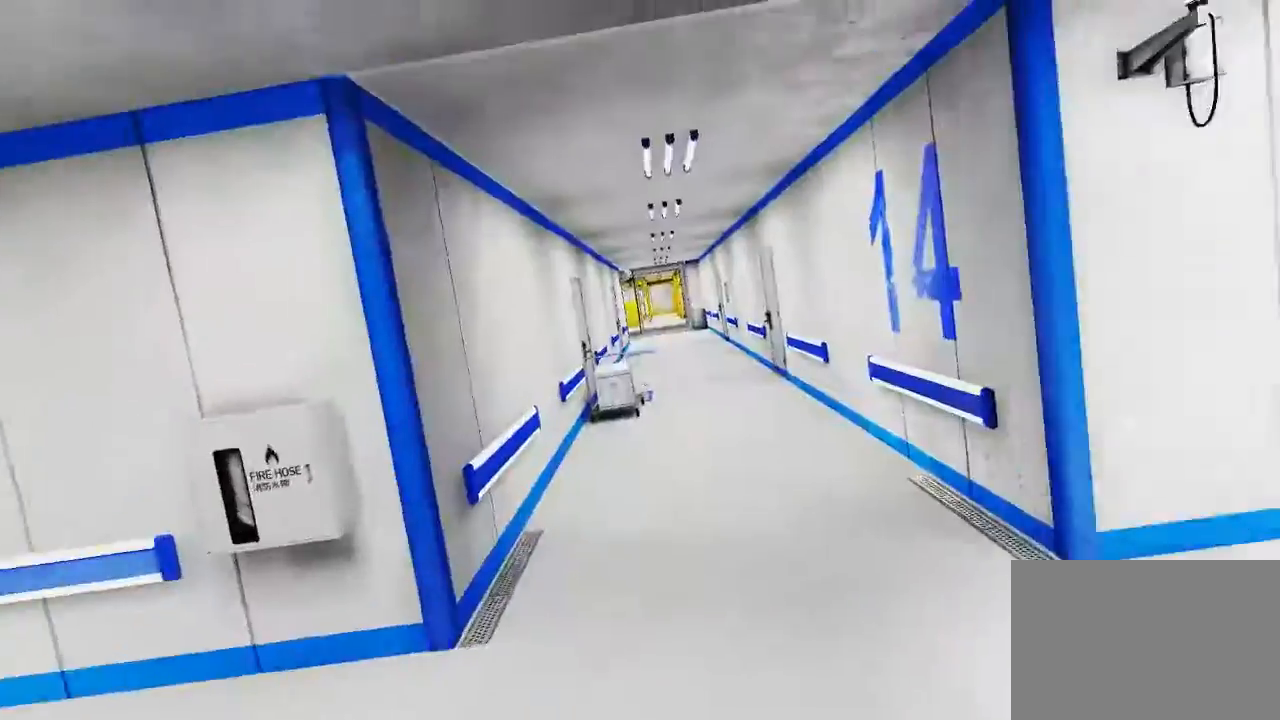
{"keys": ["w"], "mouse": [], "events": []}
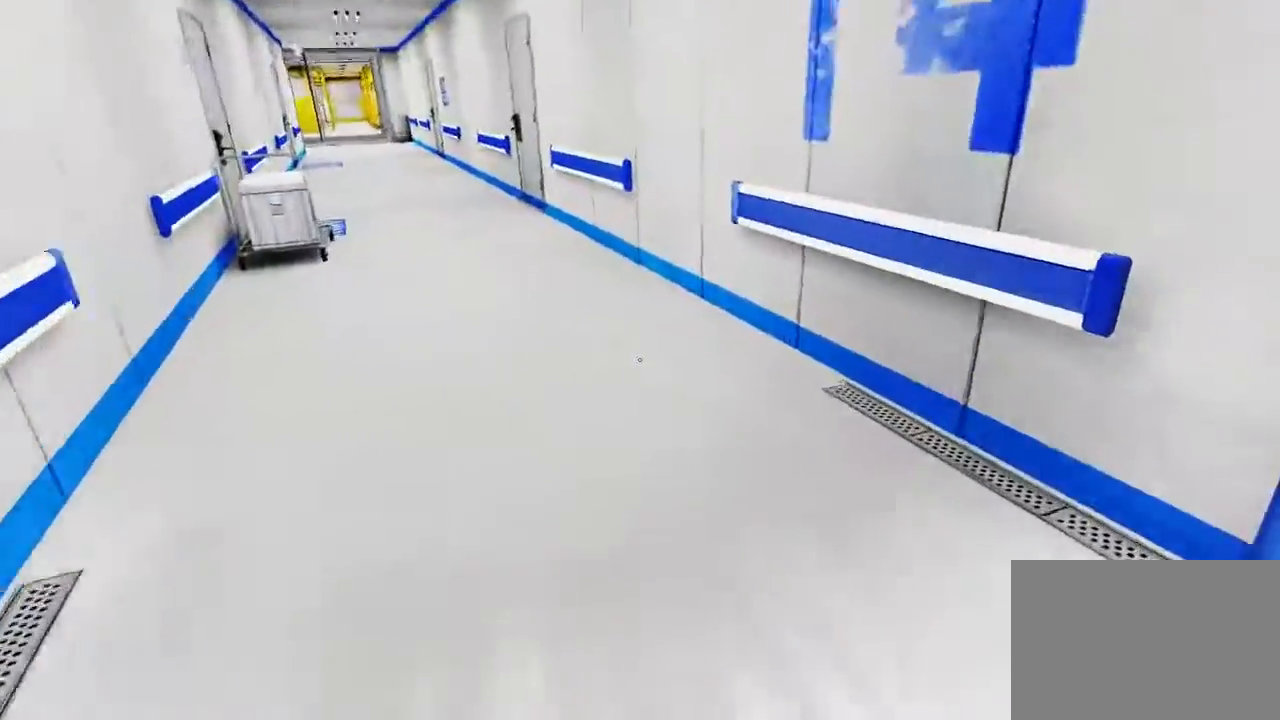
{"keys": ["w"], "mouse": [], "events": []}
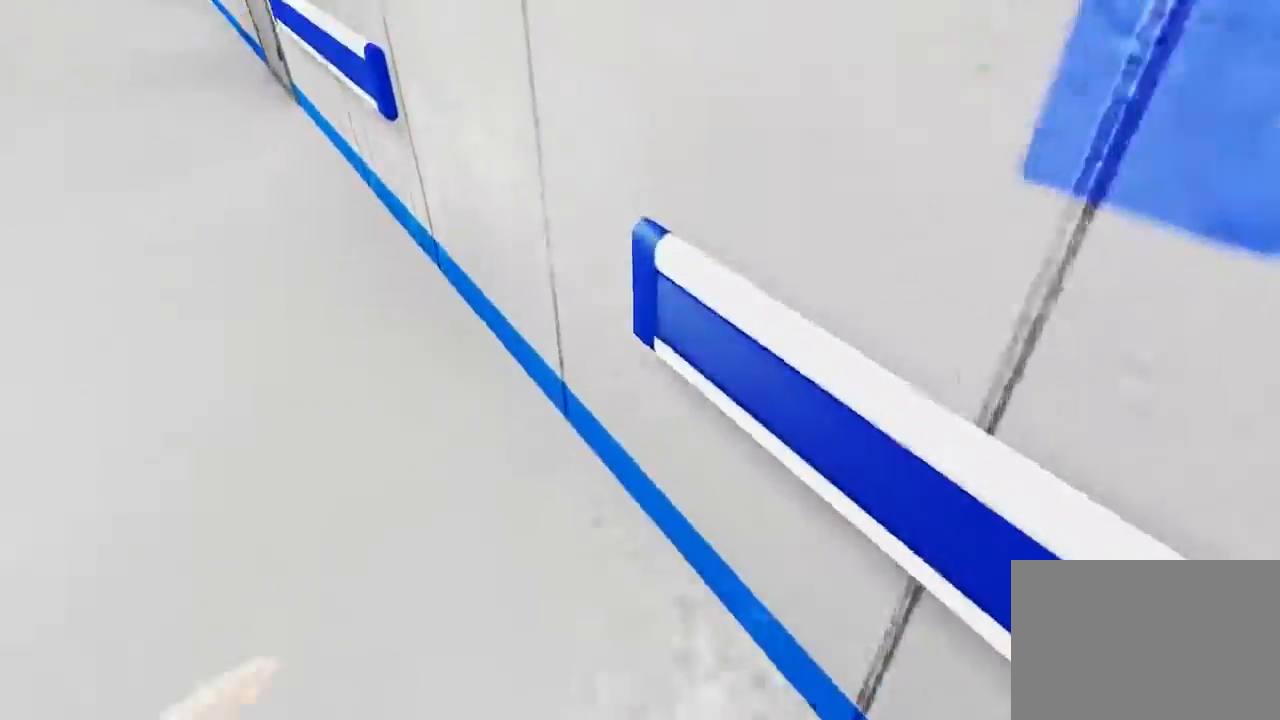
{"keys": ["w"], "mouse": [], "events": [[50, "space", "down"], [83, "mouse_left", "down"], [117, "space", "up"], [400, "mouse_left", "up"]]}
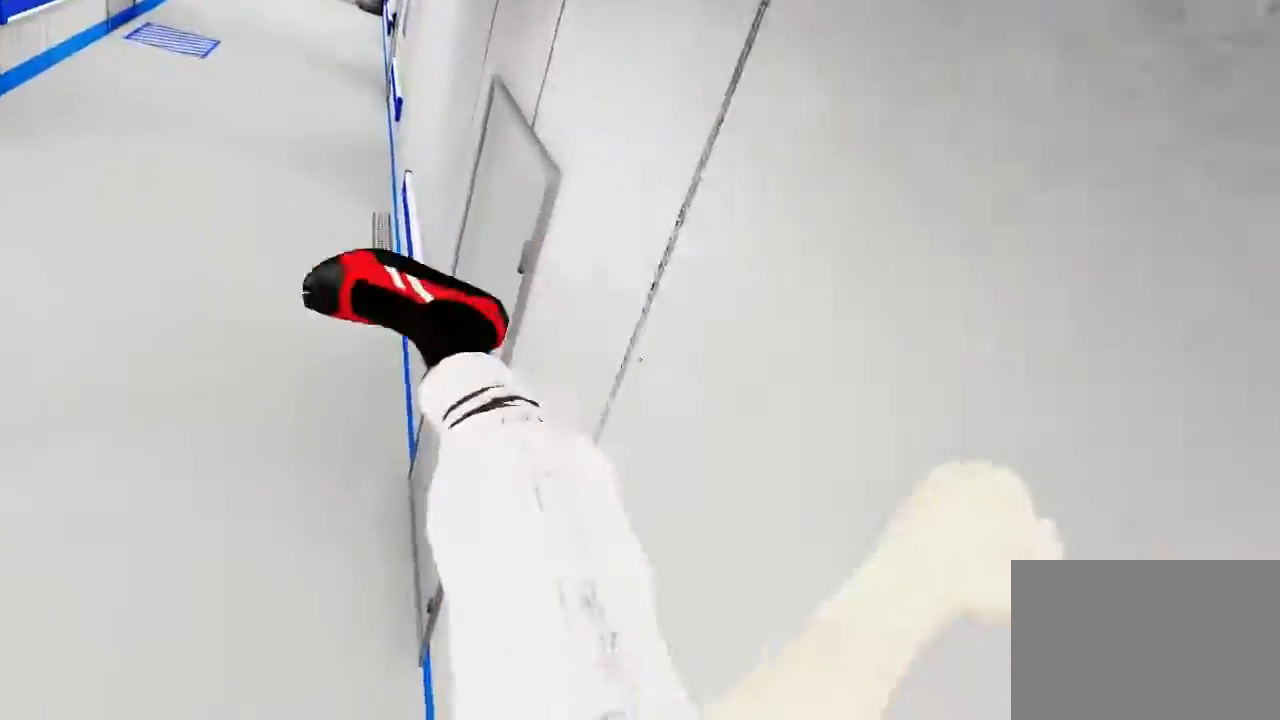
{"keys": ["w"], "mouse": [], "events": []}
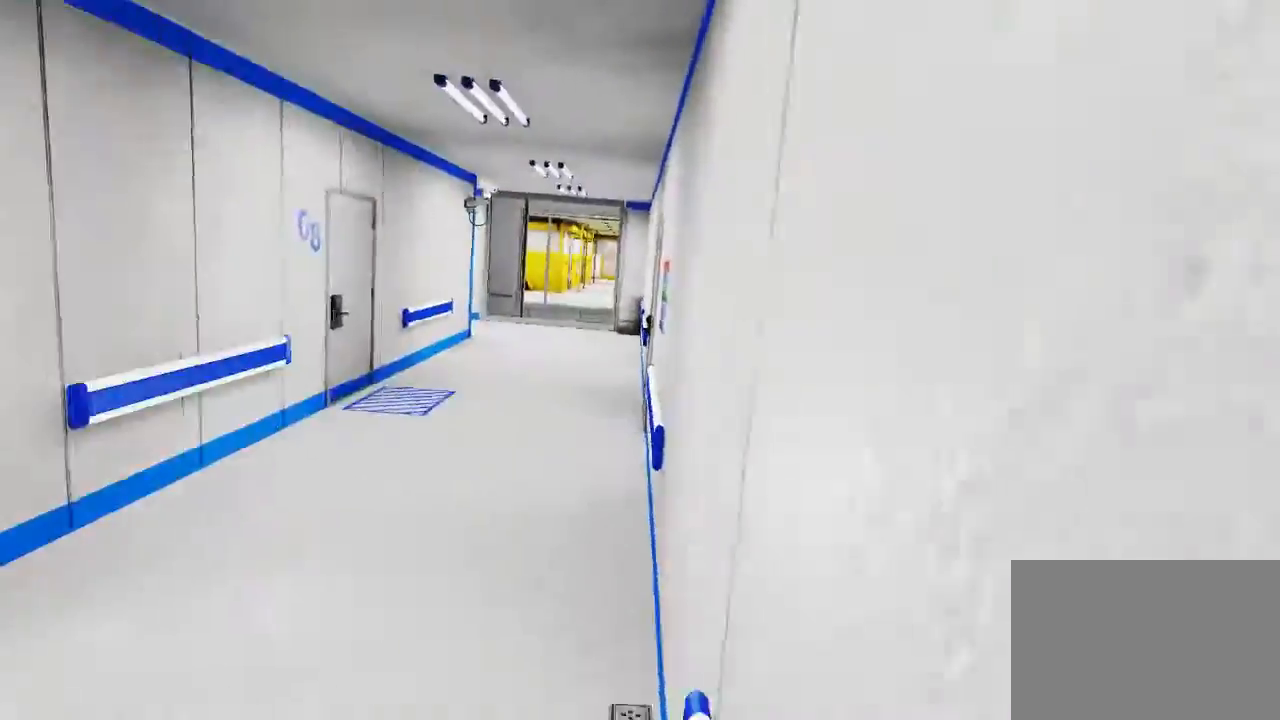
{"keys": ["w"], "mouse": [], "events": [[117, "ctrl", "down"], [283, "ctrl", "up"]]}
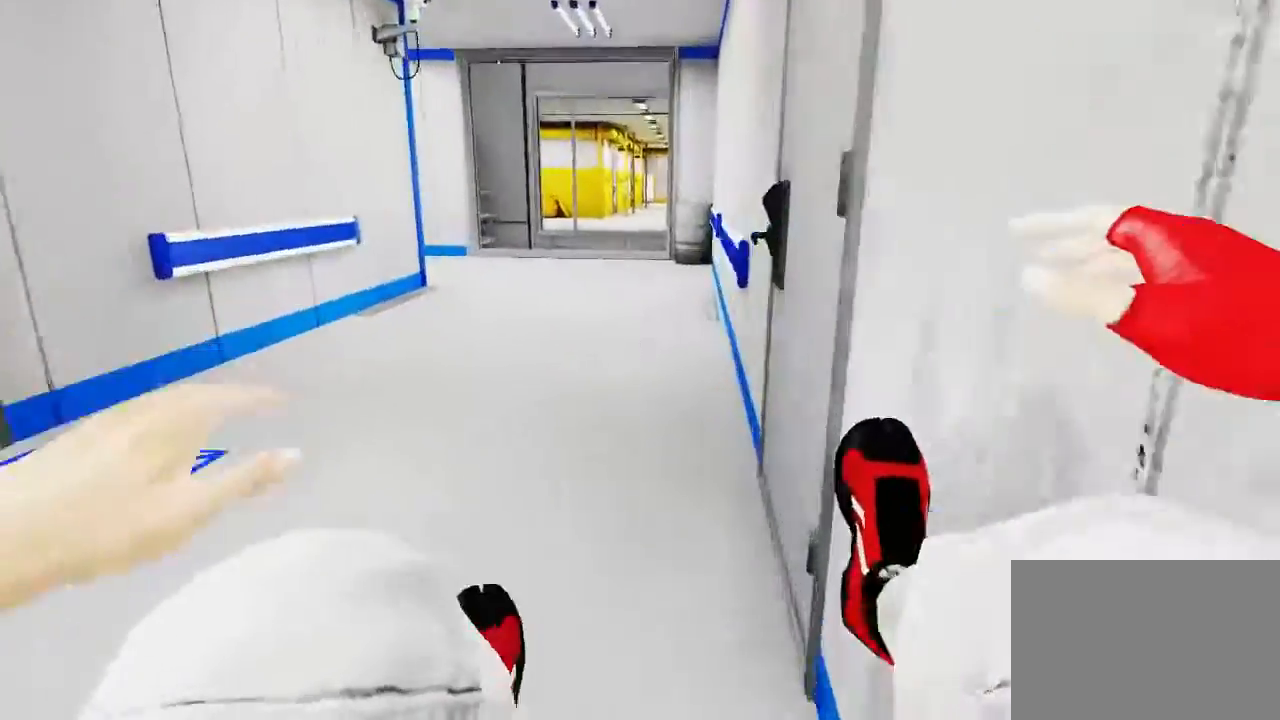
{"keys": [], "mouse": [], "events": [[167, "w", "up"]]}
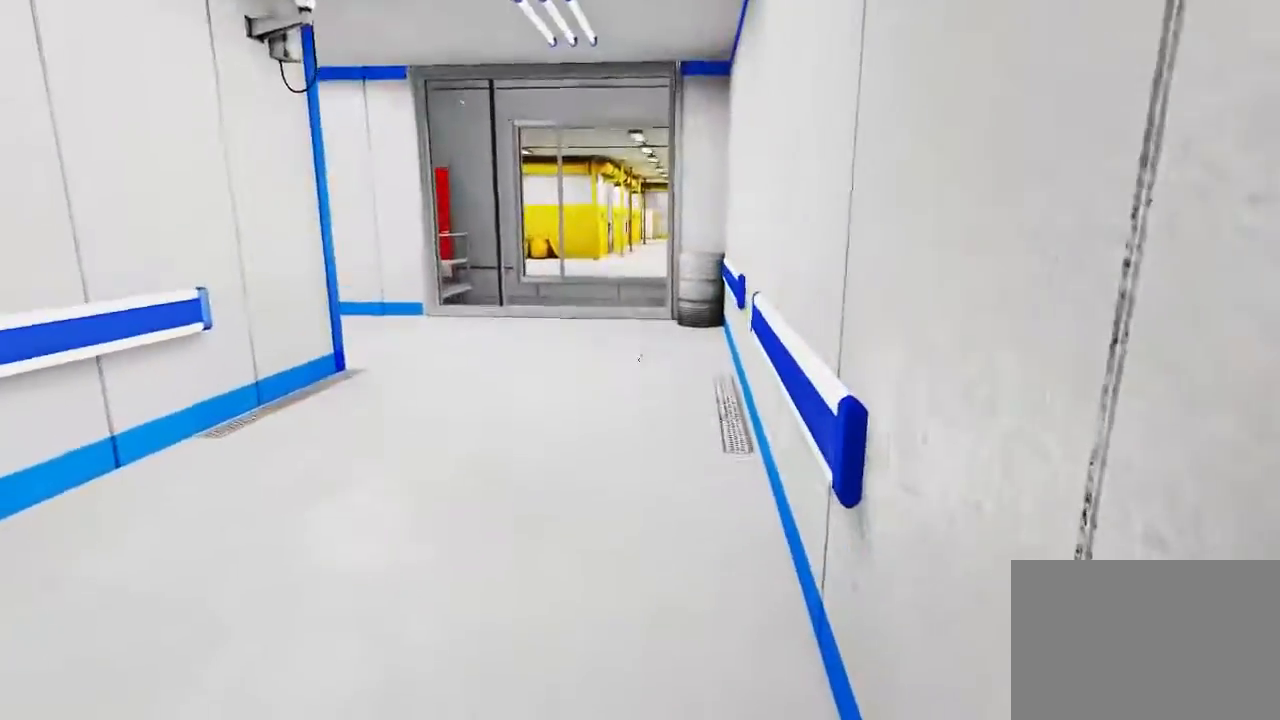
{"keys": [], "mouse": [], "events": []}
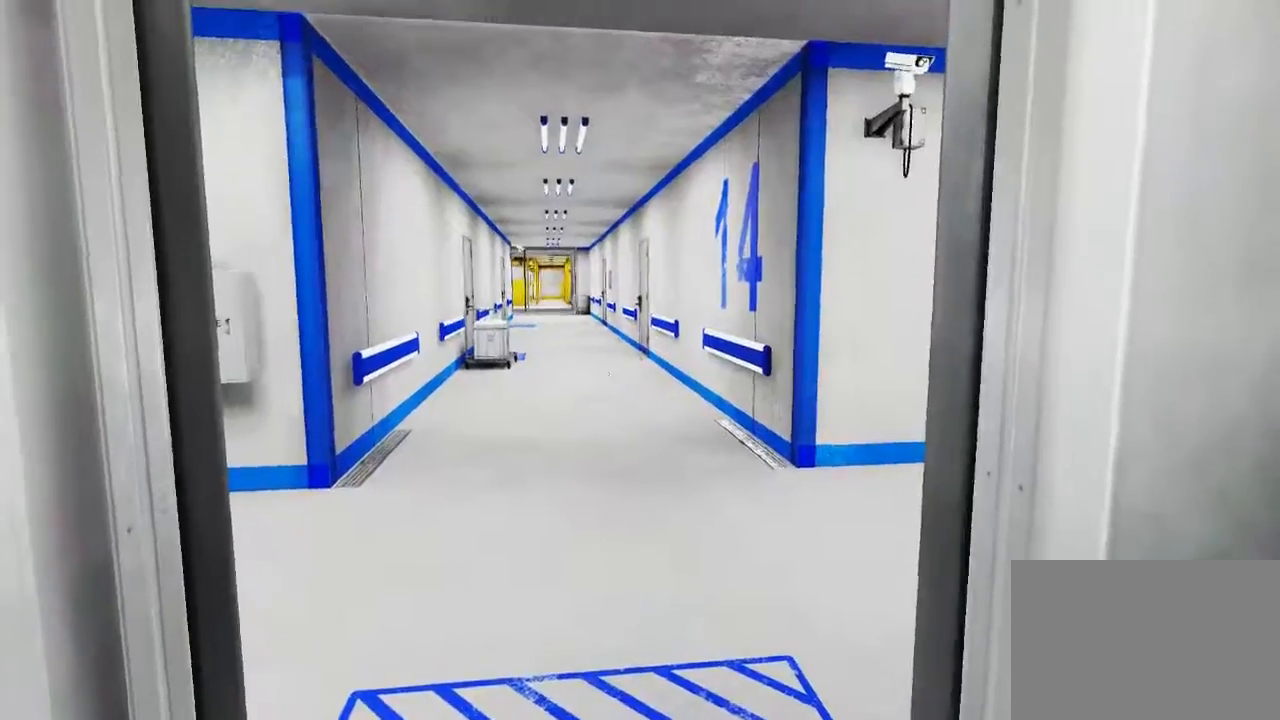
{"keys": ["w"], "mouse": [], "events": [[117, "d", "down"], [250, "space", "down"], [283, "d", "up"], [283, "w", "down"], [350, "space", "up"]]}
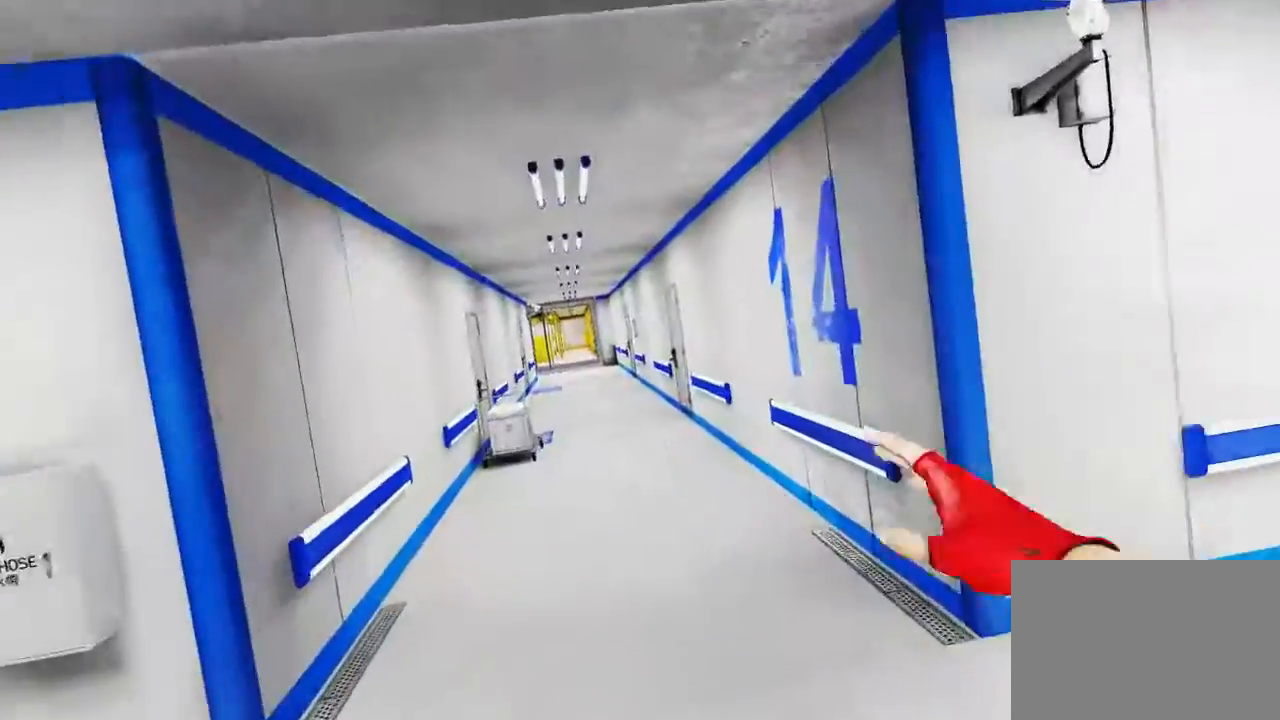
{"keys": ["w"], "mouse": [], "events": []}
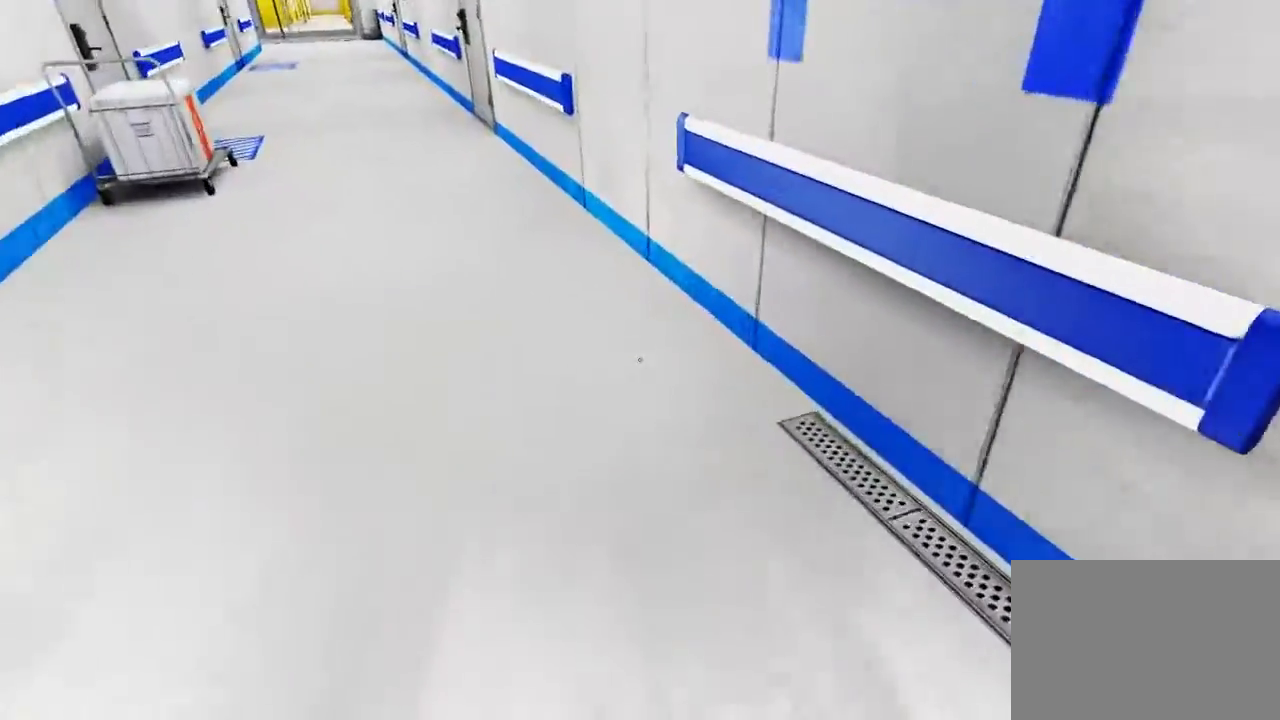
{"keys": ["w"], "mouse": ["left"], "events": [[317, "space", "down"], [383, "mouse_left", "down"], [383, "space", "up"]]}
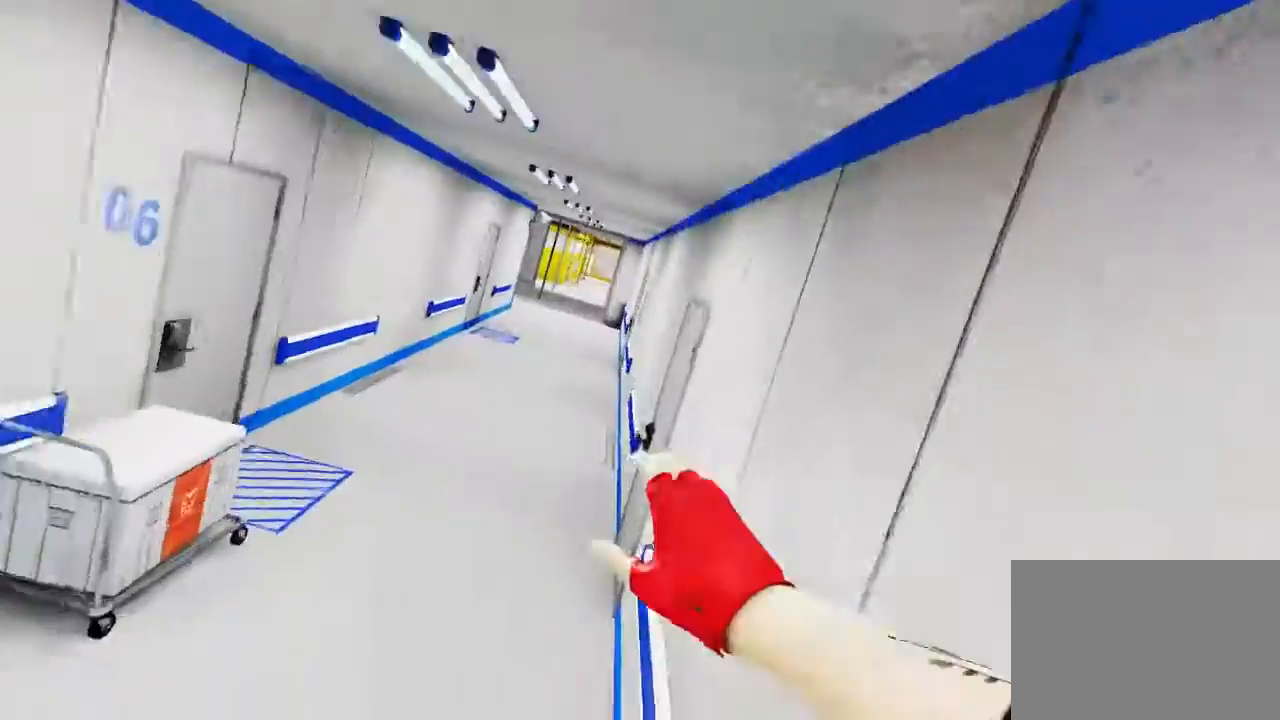
{"keys": ["w"], "mouse": [], "events": [[183, "mouse_left", "up"]]}
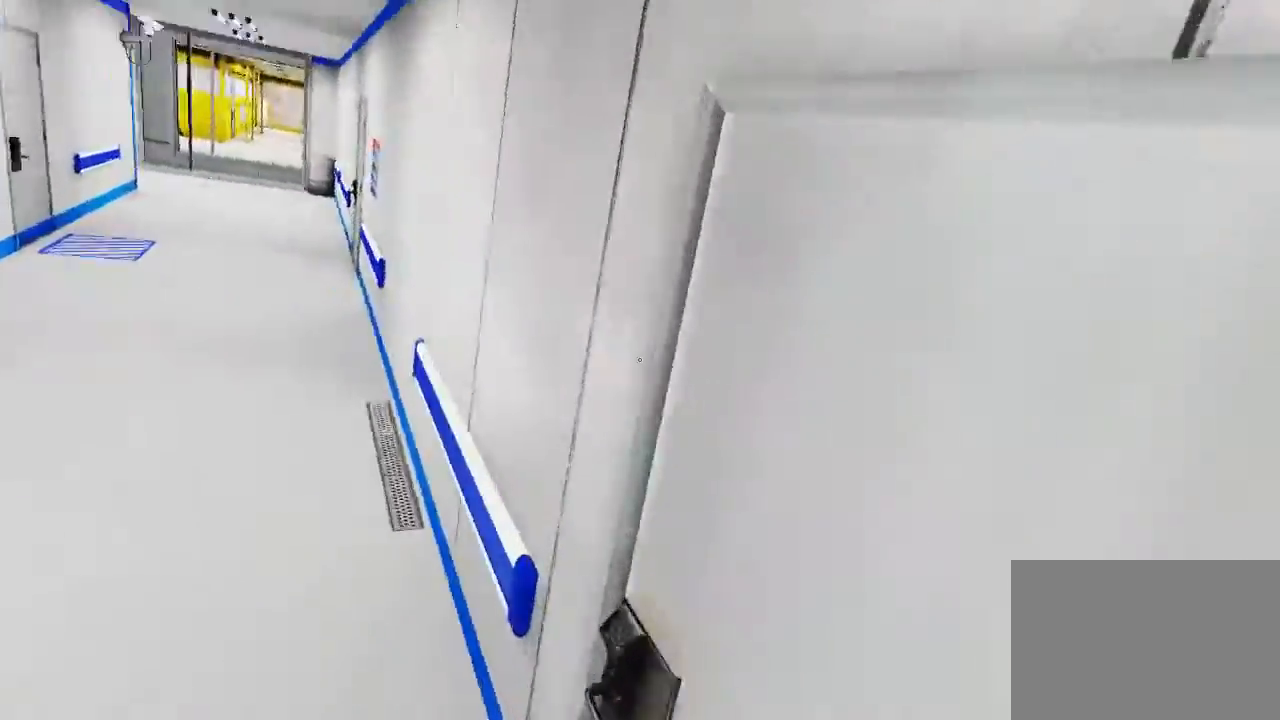
{"keys": ["ctrl", "w"], "mouse": [], "events": [[483, "ctrl", "down"]]}
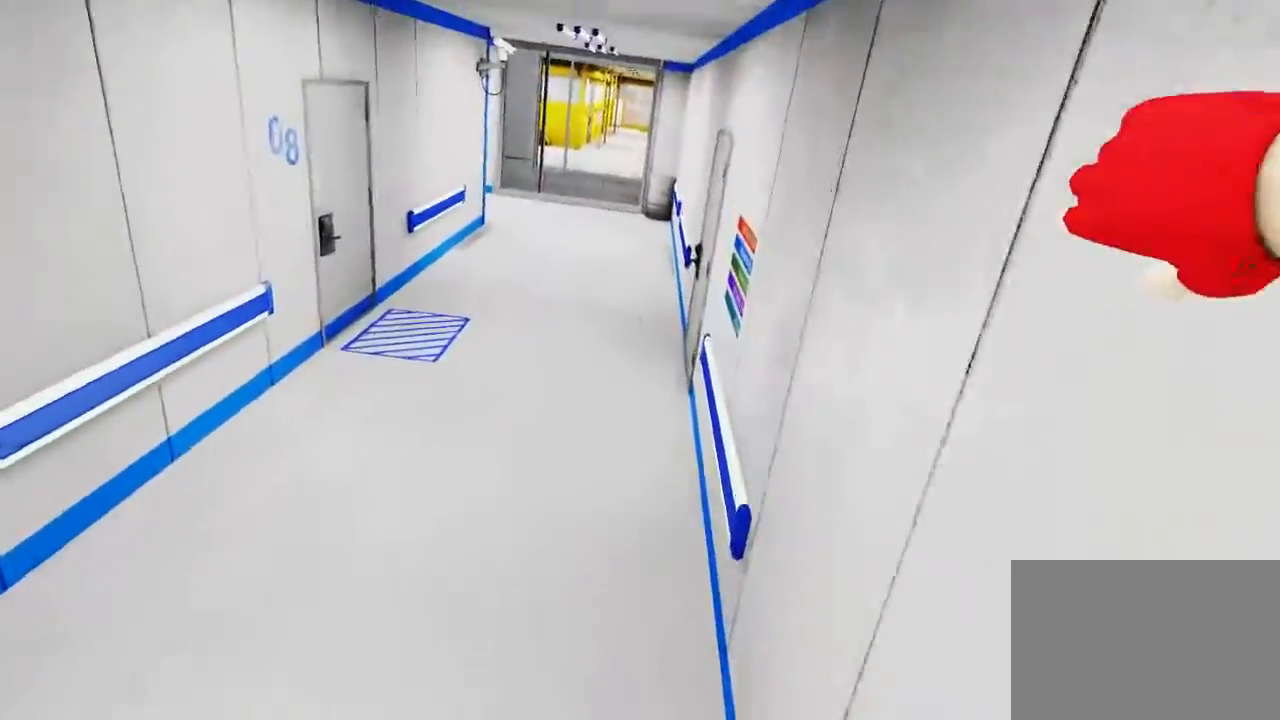
{"keys": [], "mouse": [], "events": [[200, "ctrl", "up"], [467, "w", "up"]]}
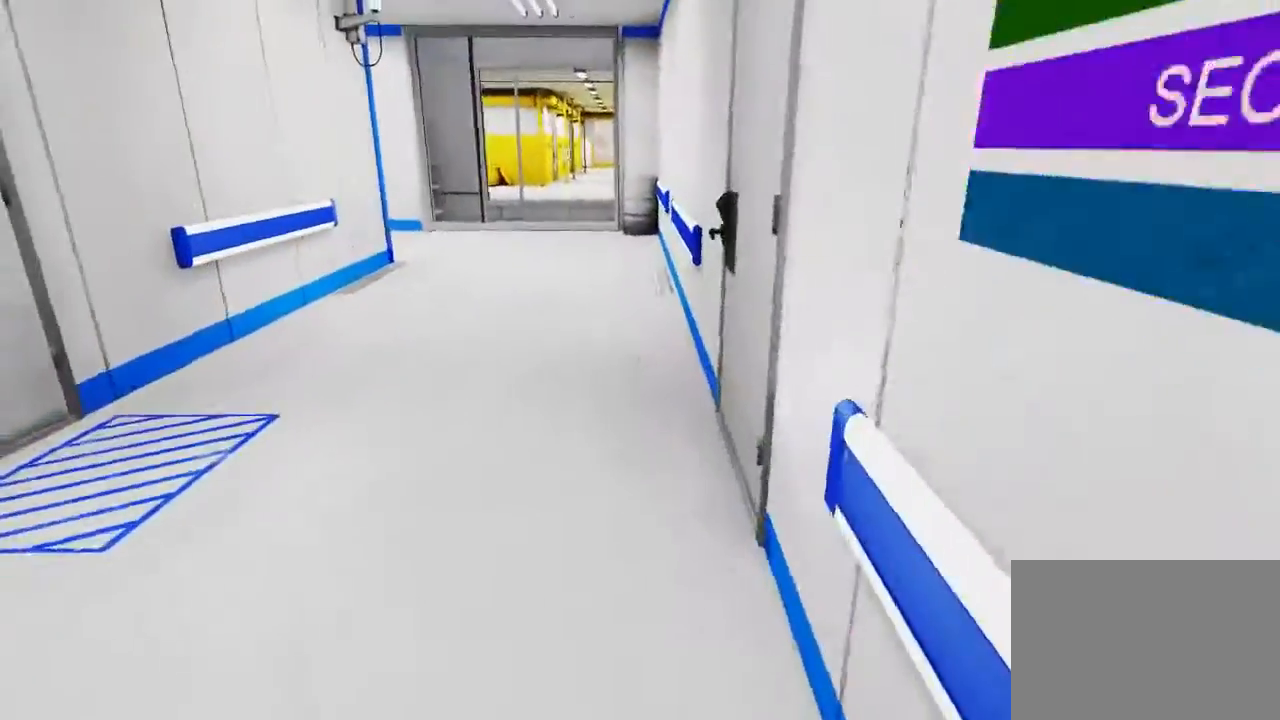
{"keys": ["d"], "mouse": [], "events": [[450, "d", "down"]]}
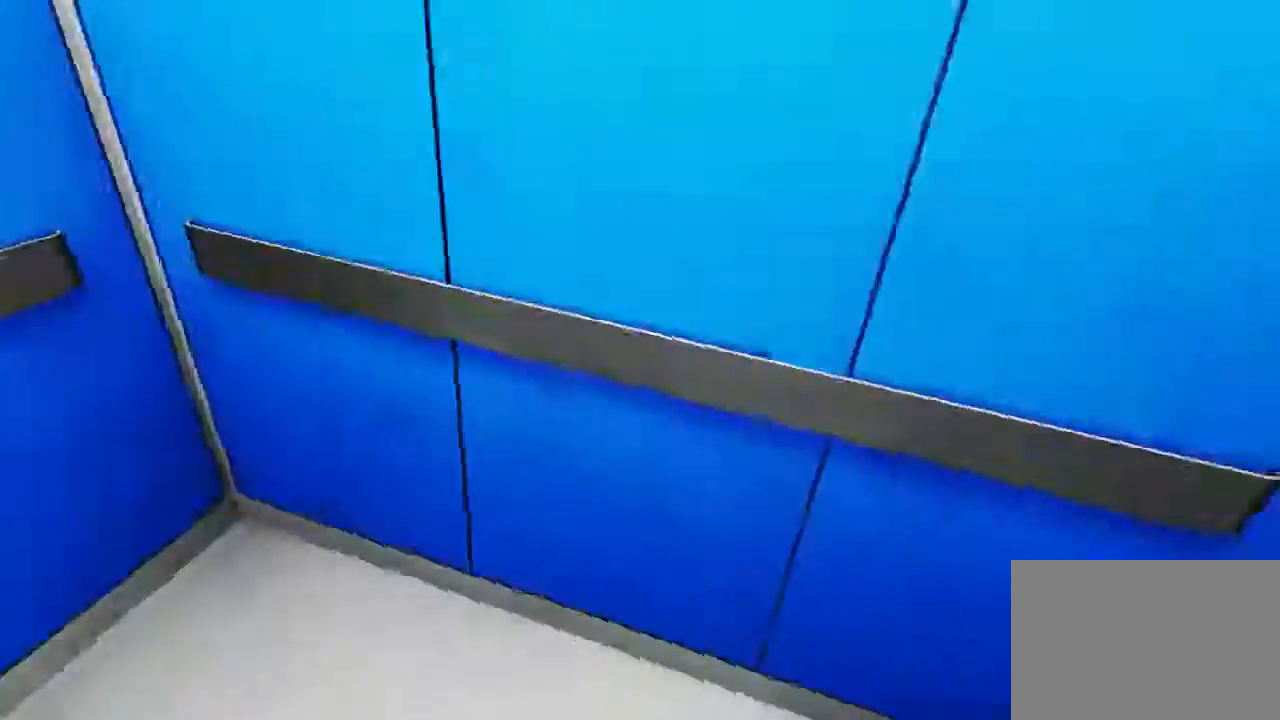
{"keys": ["w"], "mouse": [], "events": [[50, "space", "down"], [83, "d", "up"], [117, "w", "down"], [150, "space", "up"]]}
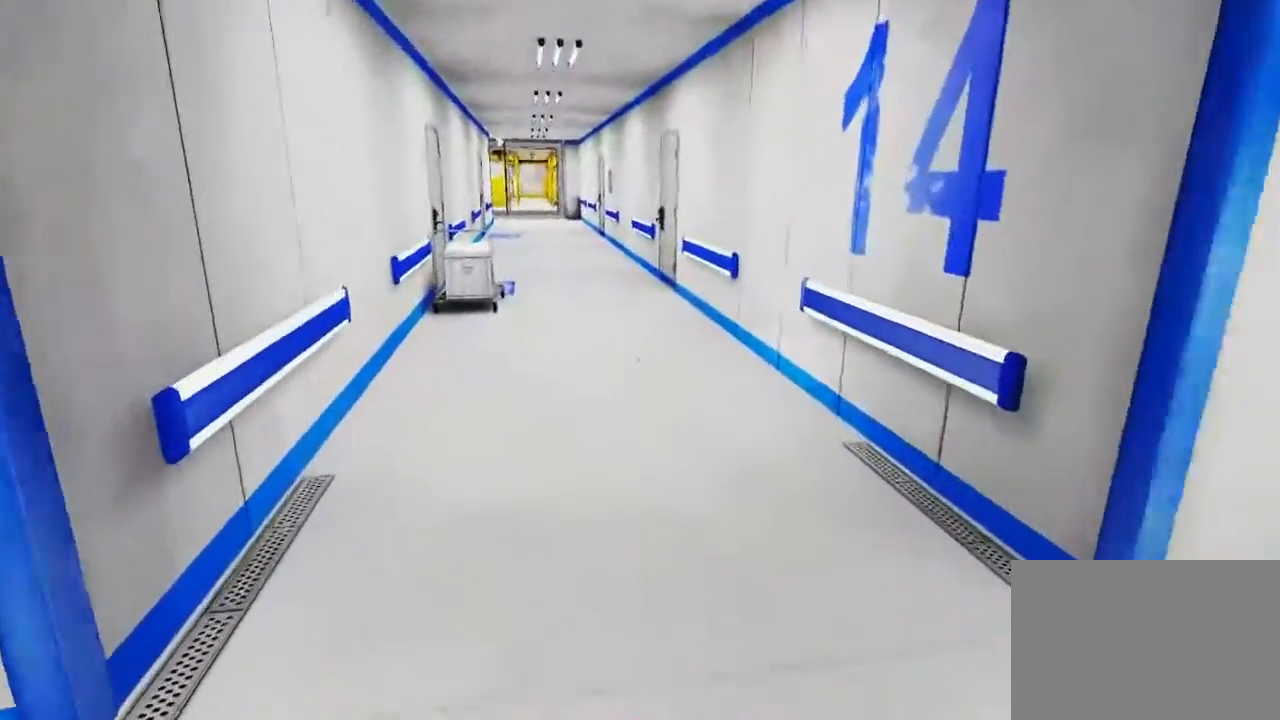
{"keys": ["w"], "mouse": [], "events": []}
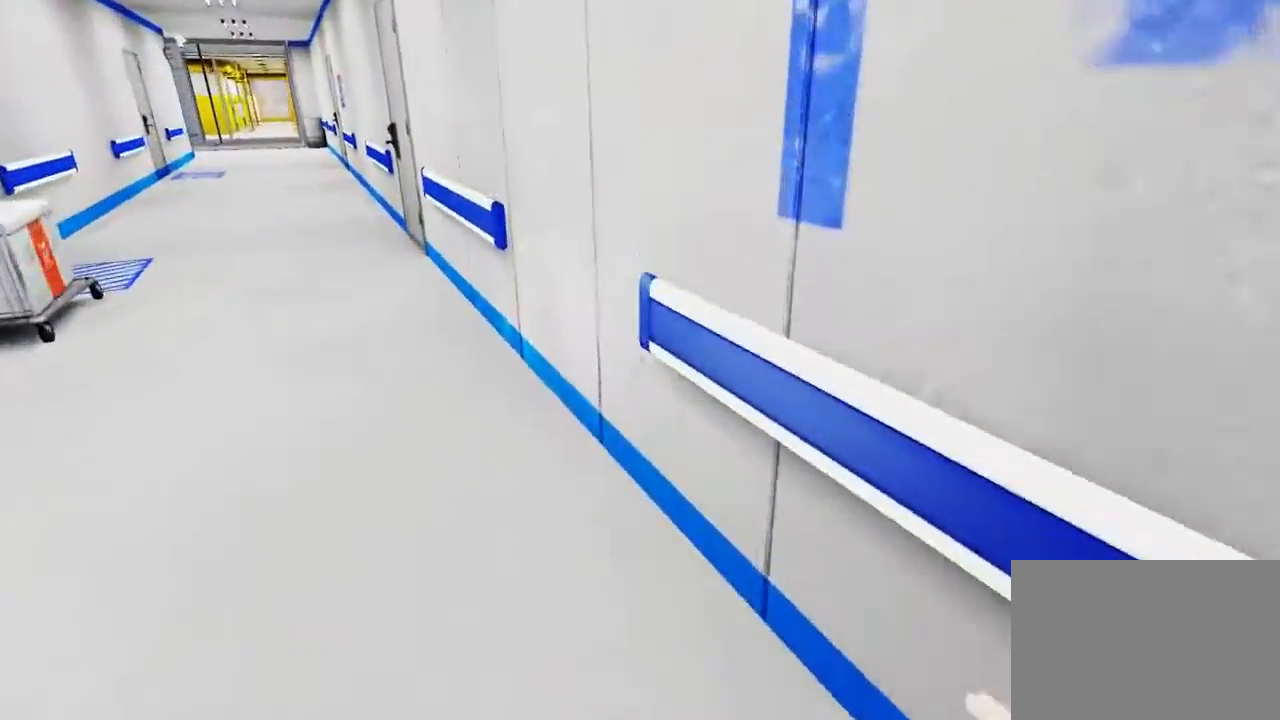
{"keys": ["w"], "mouse": ["left"], "events": [[150, "space", "down"], [183, "mouse_left", "down"], [233, "space", "up"]]}
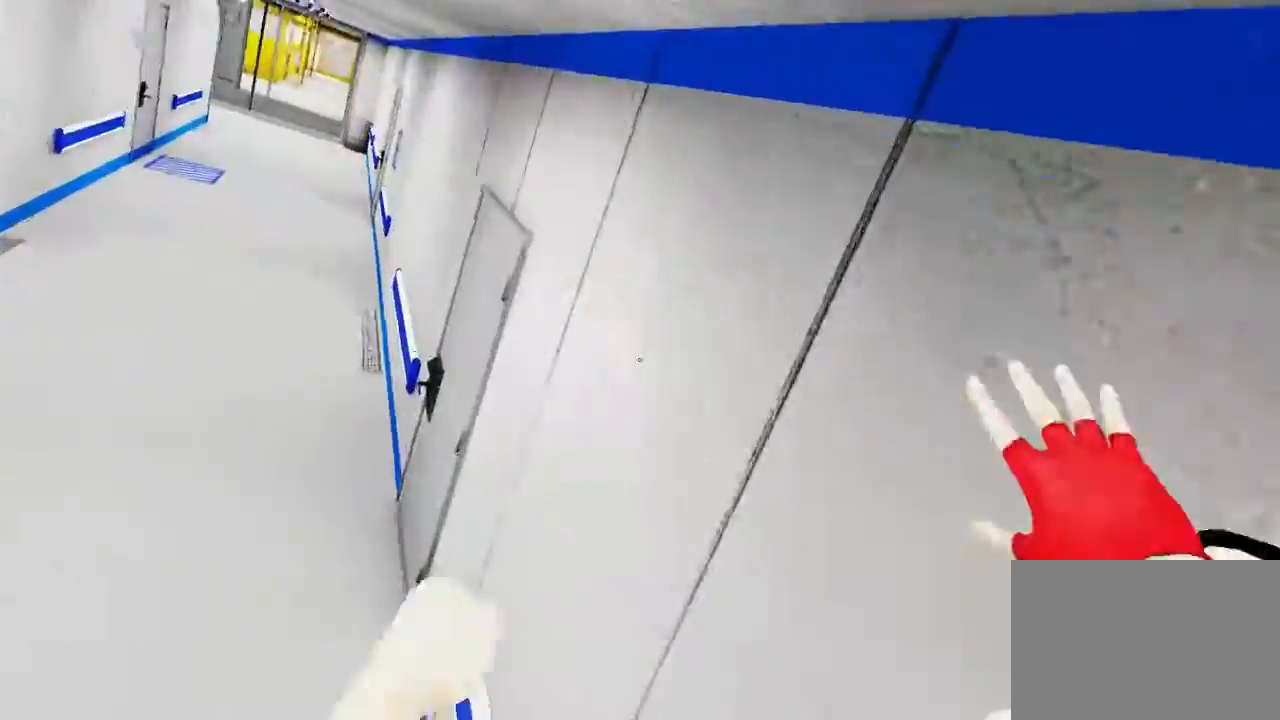
{"keys": ["w"], "mouse": [], "events": [[33, "mouse_left", "up"]]}
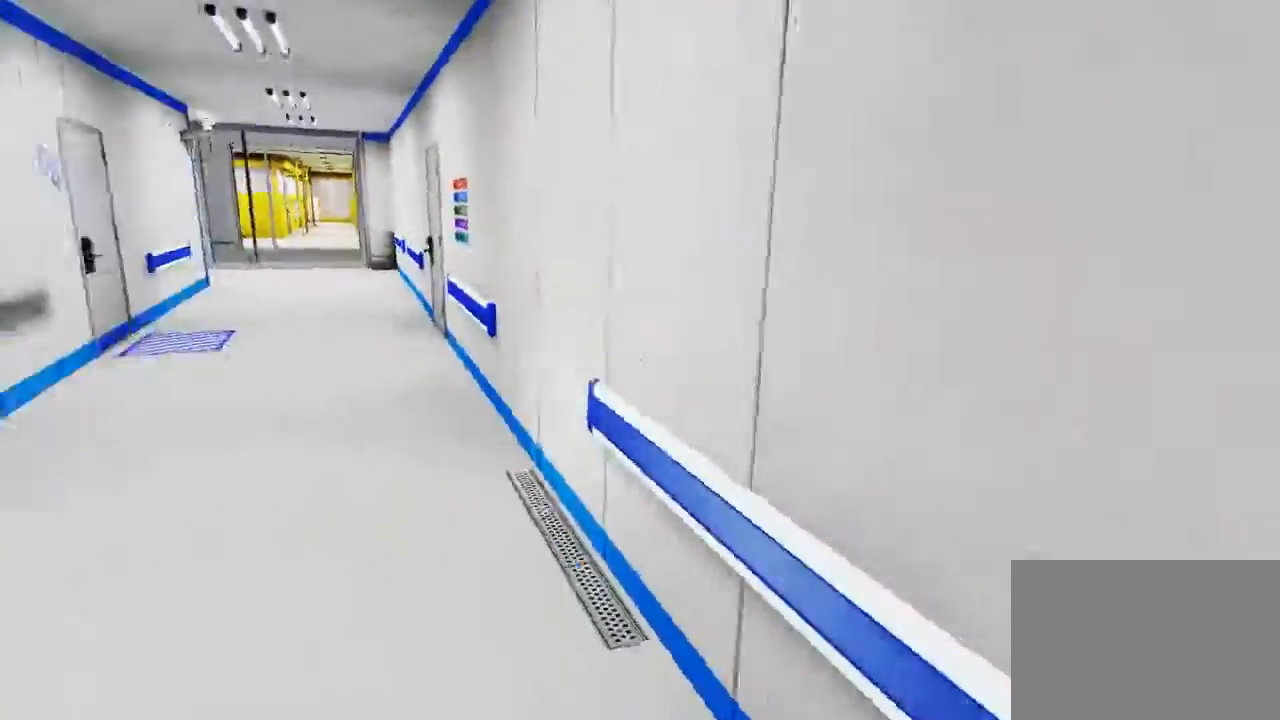
{"keys": [], "mouse": [], "events": [[433, "w", "up"]]}
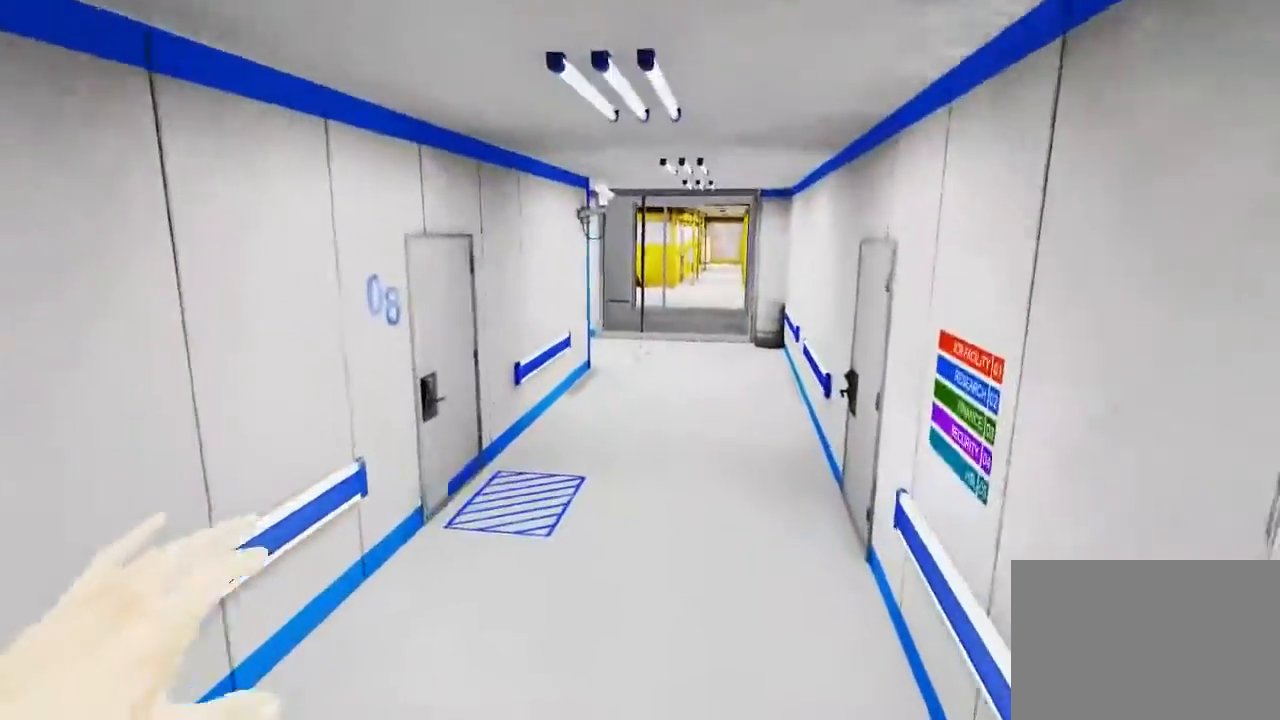
{"keys": ["d", "space"], "mouse": [], "events": [[400, "d", "down"], [467, "space", "down"]]}